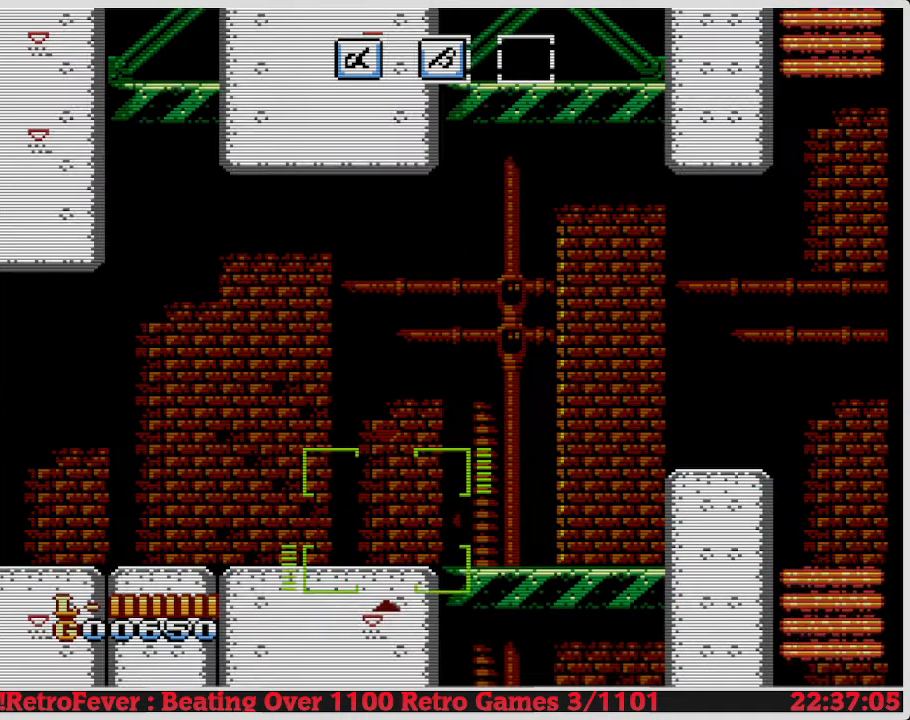
Gameplay with a controller (Nintendo layout); each line is a JSON object with the inputs held at the frame after it. "events" lists button and stick changes between this image and that frame as [ms after this image, input, new state], when the widget could be followed in between. Not read: L3 R3.
{"buttons": ["DPAD_RIGHT"], "events": [[50, "DPAD_RIGHT", "down"]]}
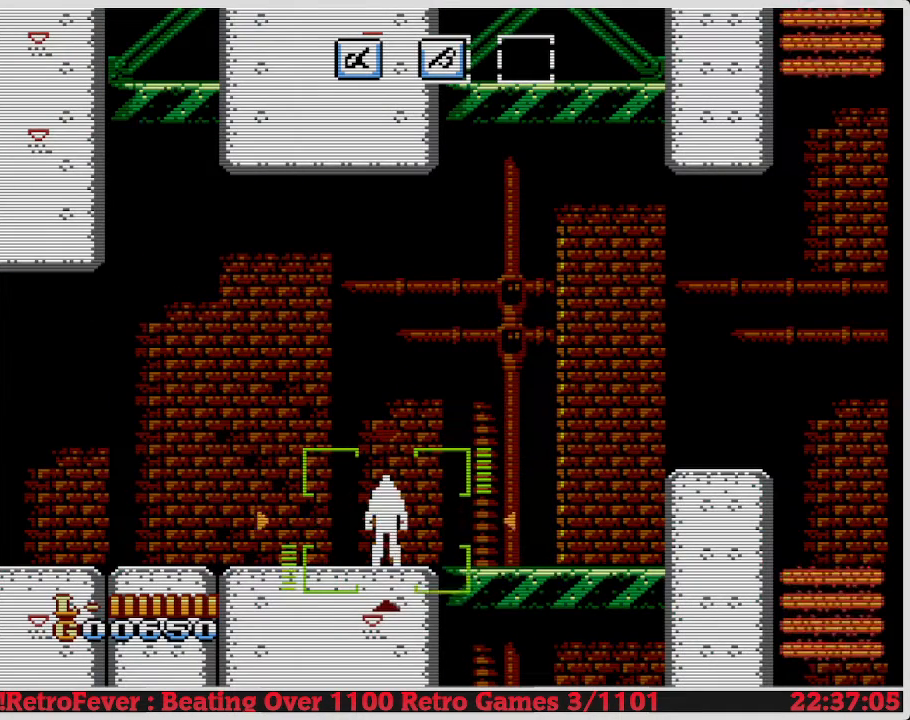
{"buttons": ["DPAD_RIGHT"], "events": []}
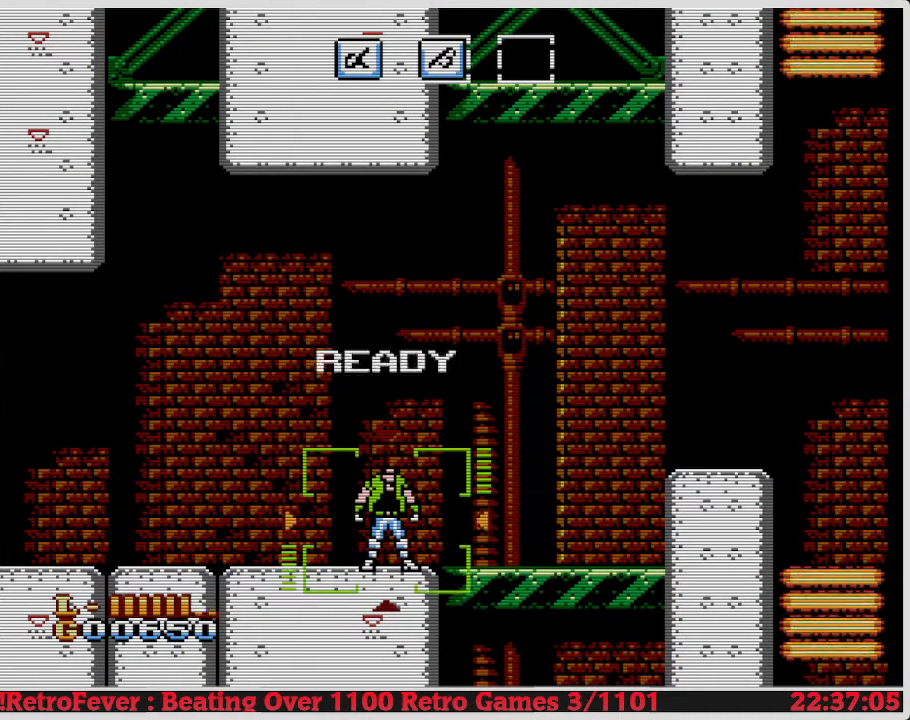
{"buttons": [], "events": [[367, "DPAD_RIGHT", "up"]]}
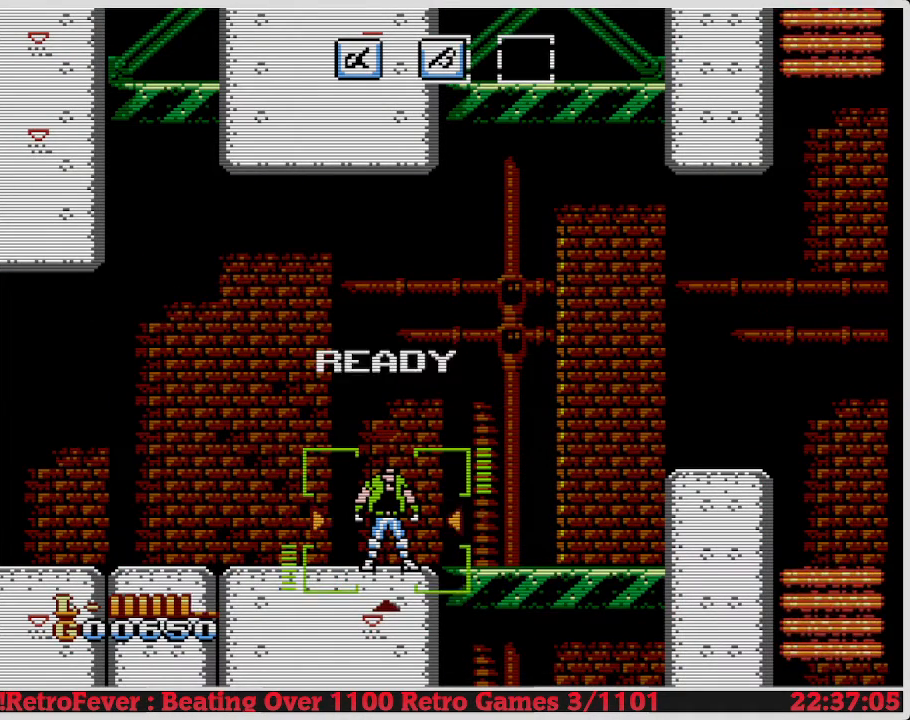
{"buttons": ["DPAD_RIGHT"], "events": [[217, "DPAD_RIGHT", "down"]]}
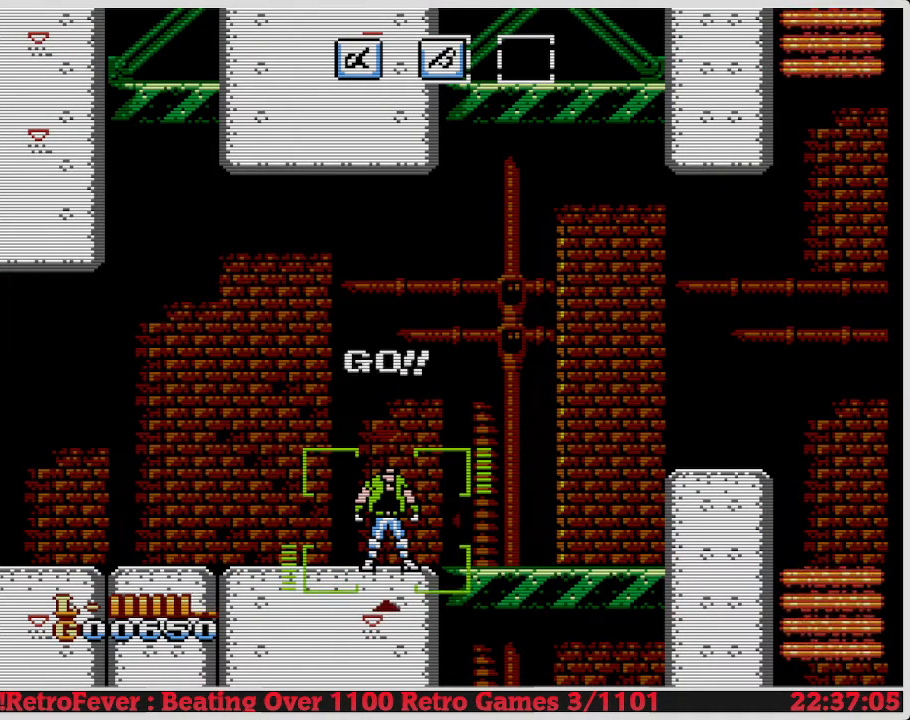
{"buttons": ["DPAD_RIGHT"], "events": []}
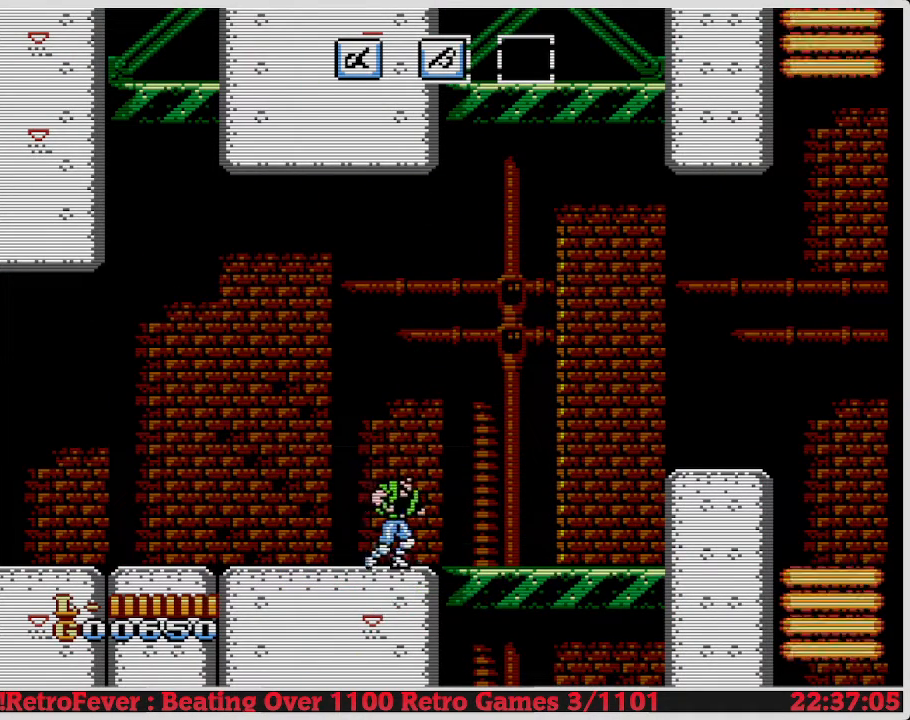
{"buttons": ["DPAD_RIGHT"], "events": []}
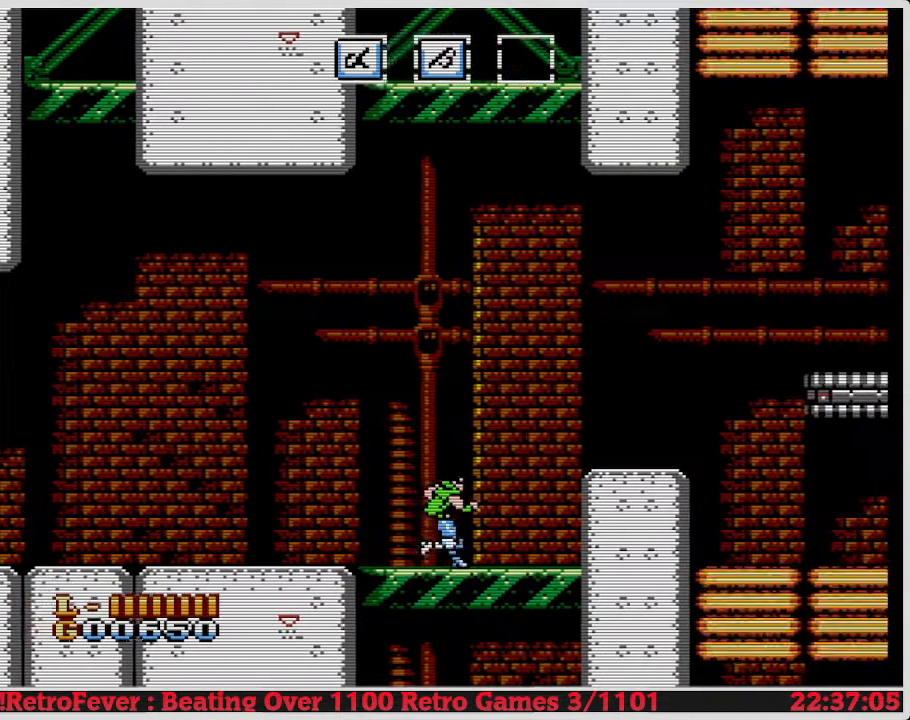
{"buttons": ["DPAD_RIGHT"], "events": [[50, "A", "down"], [267, "A", "up"]]}
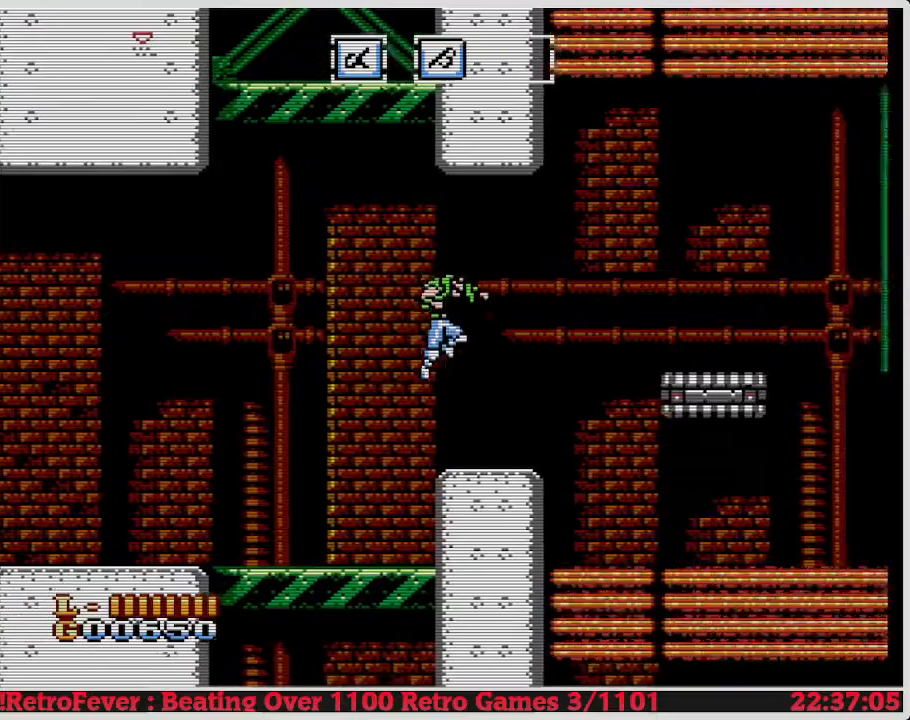
{"buttons": ["A", "DPAD_RIGHT"], "events": [[117, "DPAD_RIGHT", "up"], [267, "DPAD_RIGHT", "down"], [500, "A", "down"]]}
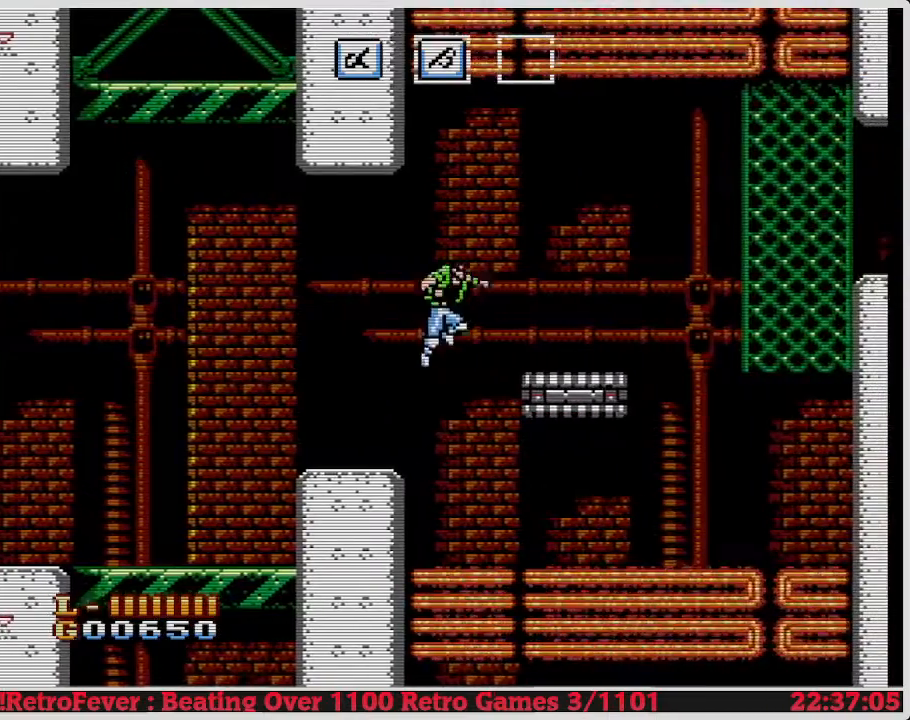
{"buttons": ["DPAD_RIGHT"], "events": [[233, "A", "up"]]}
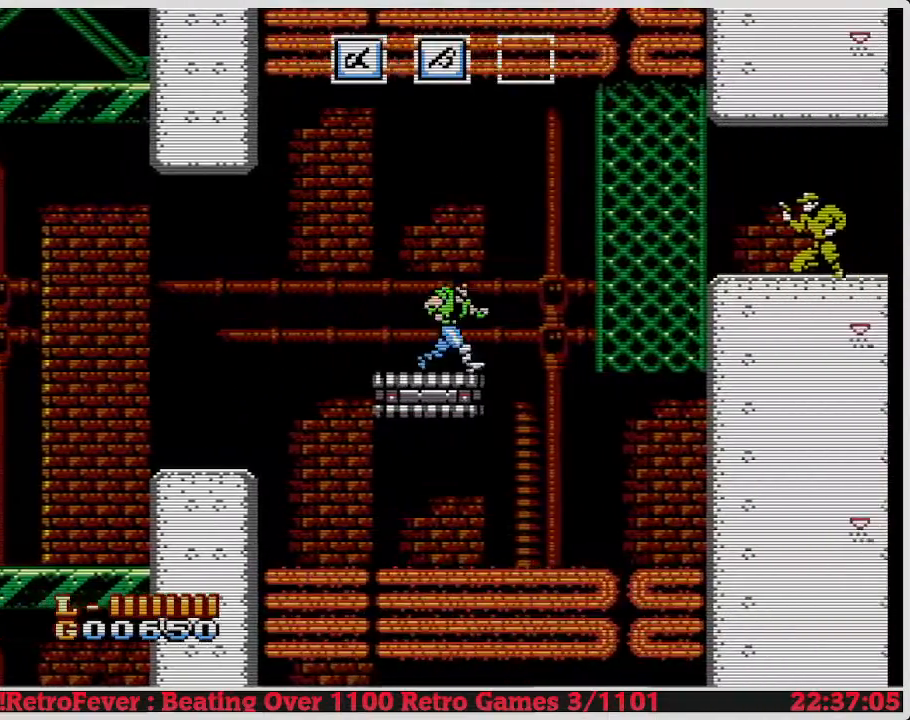
{"buttons": ["DPAD_RIGHT"], "events": [[83, "A", "down"], [217, "A", "up"]]}
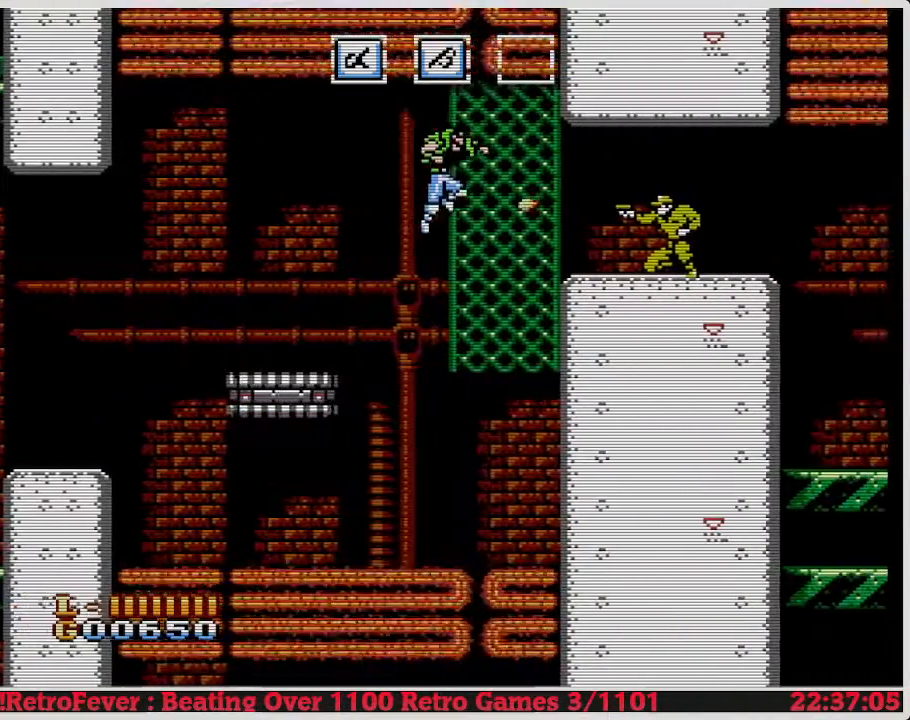
{"buttons": ["DPAD_UP"], "events": [[300, "DPAD_RIGHT", "up"], [300, "DPAD_UP", "down"]]}
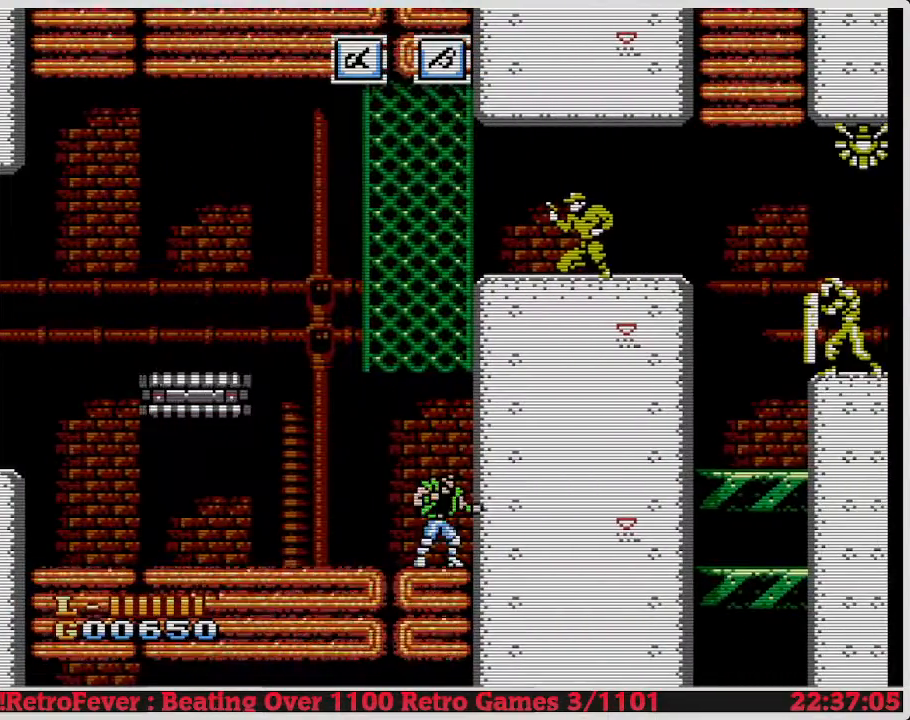
{"buttons": ["A"], "events": [[200, "A", "down"], [217, "DPAD_UP", "up"]]}
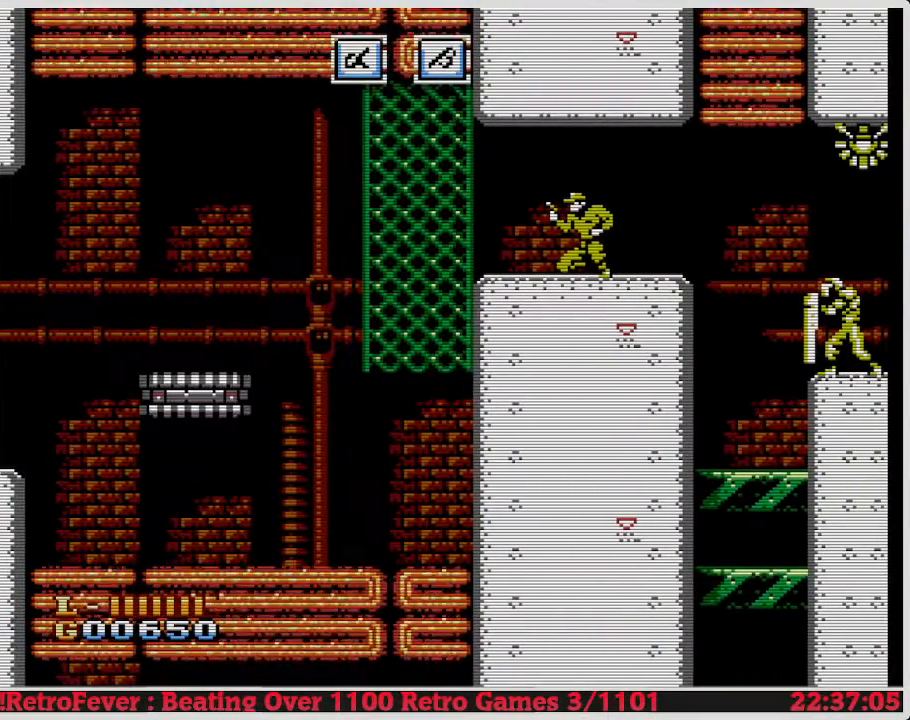
{"buttons": [], "events": [[17, "A", "up"], [83, "DPAD_UP", "down"], [383, "DPAD_UP", "up"]]}
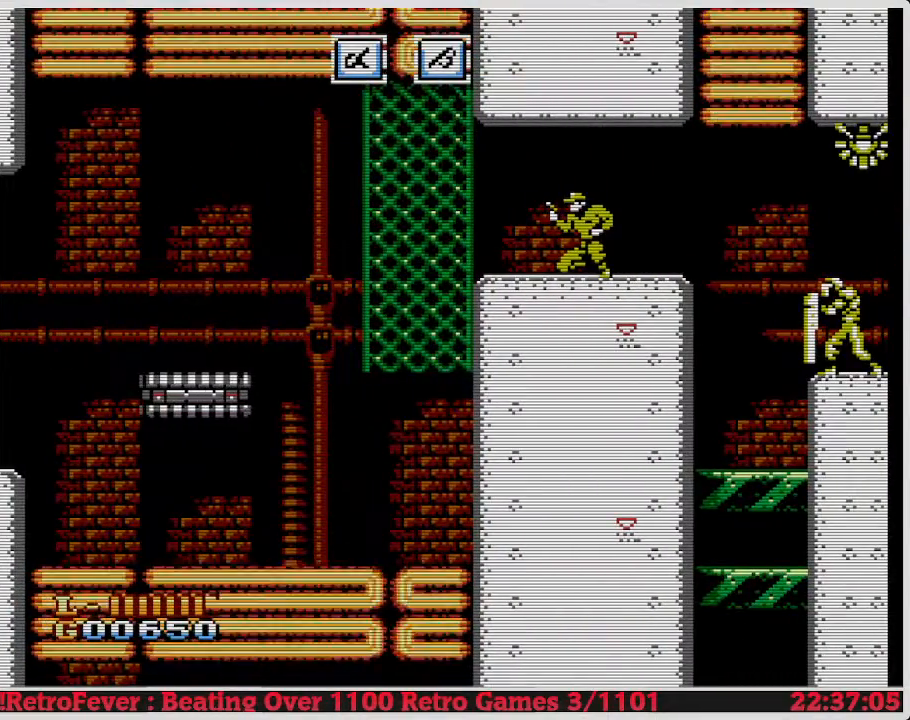
{"buttons": [], "events": []}
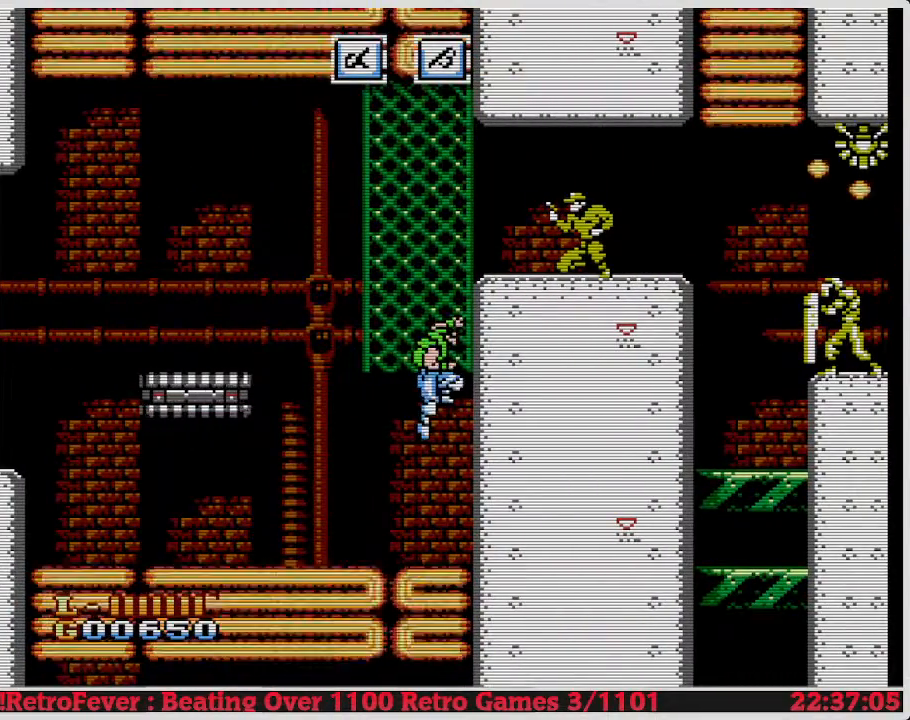
{"buttons": [], "events": []}